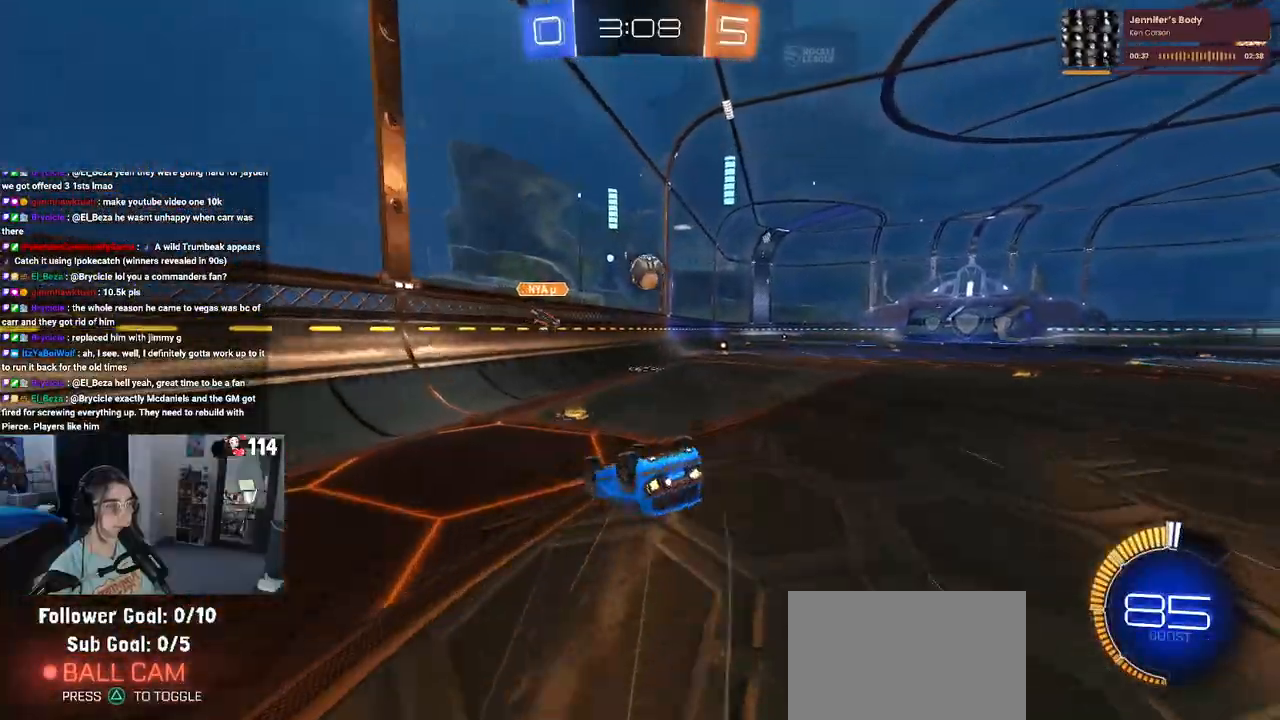
Gameplay with a controller (PlayStation layout); each line is a JSON object with the inputs held at the frame after it. "events" lists button and stick changes between this image and that frame as [ms after this image, input, new state], when the widget could be followed in between.
{"buttons": ["R2"], "left_stick": "down-right", "right_stick": "center", "events": [[483, "SQUARE", "up"]]}
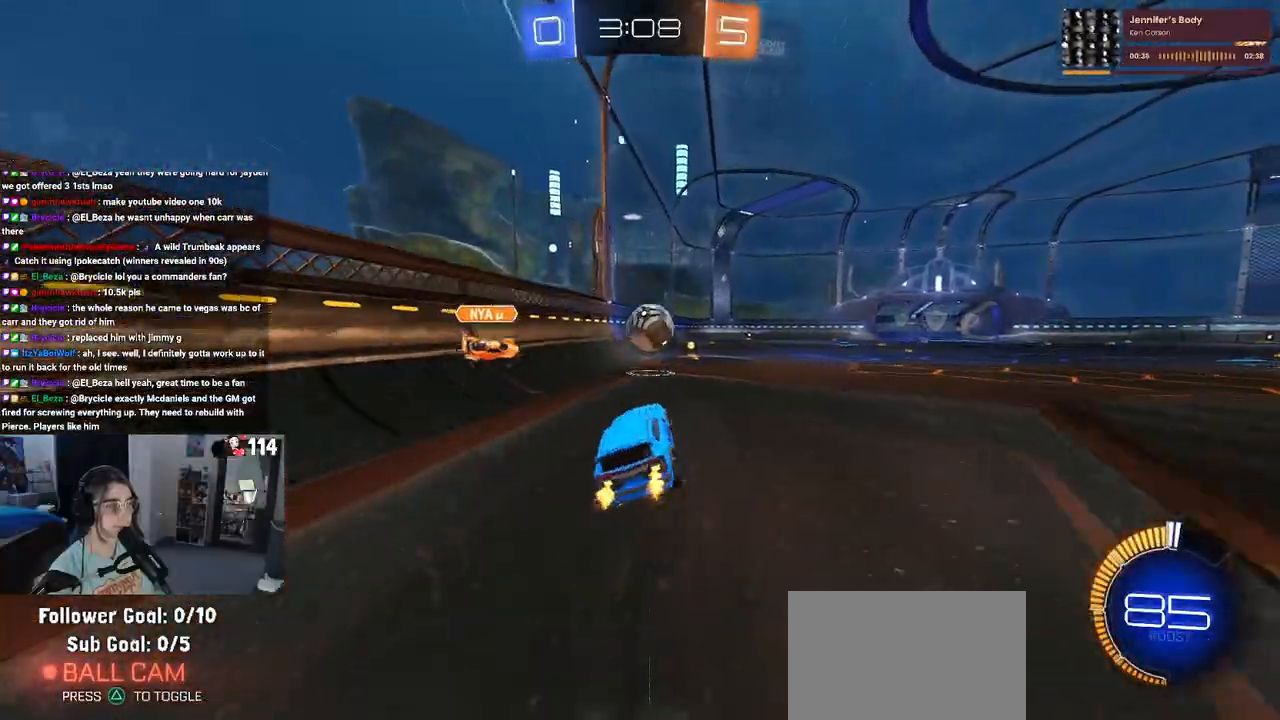
{"buttons": ["R1", "R2"], "left_stick": "right", "right_stick": "center", "events": [[17, "left_stick", "center"], [67, "left_stick", "left"], [283, "R1", "down"], [283, "left_stick", "center"], [400, "left_stick", "left"], [483, "left_stick", "right"]]}
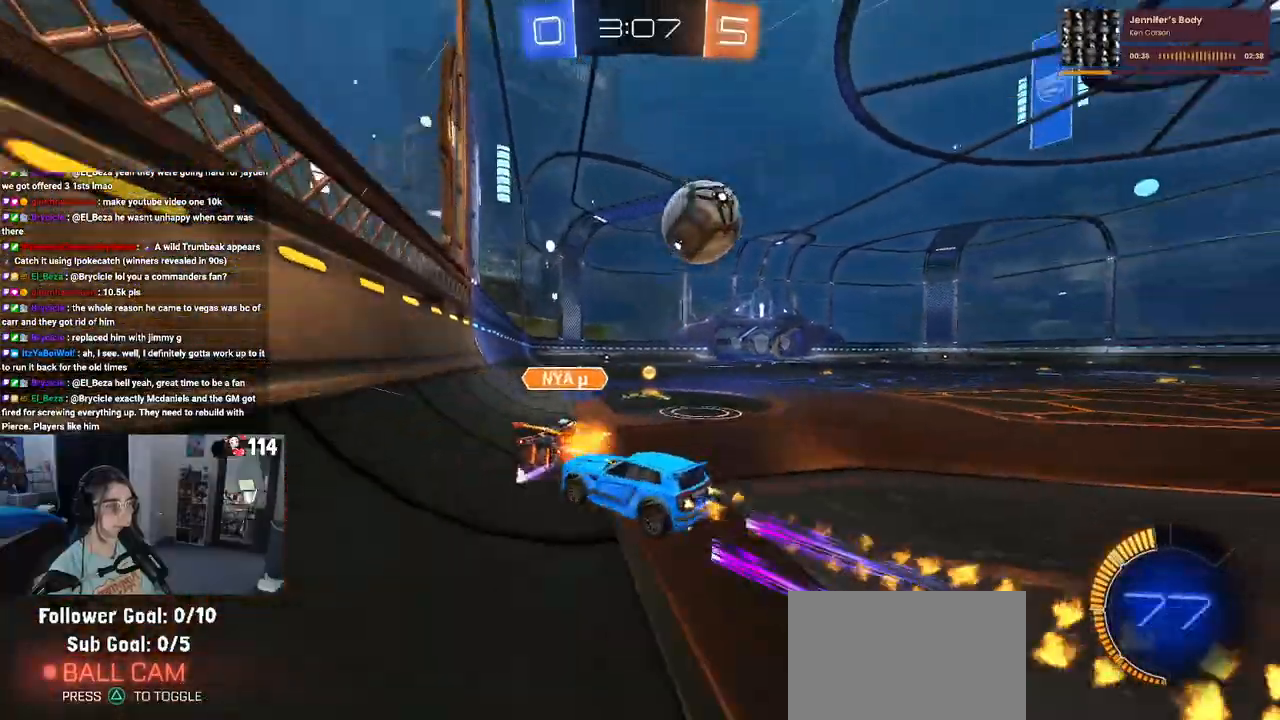
{"buttons": ["R2"], "left_stick": "right", "right_stick": "center", "events": [[233, "R2", "up"], [417, "R1", "up"], [417, "R2", "down"]]}
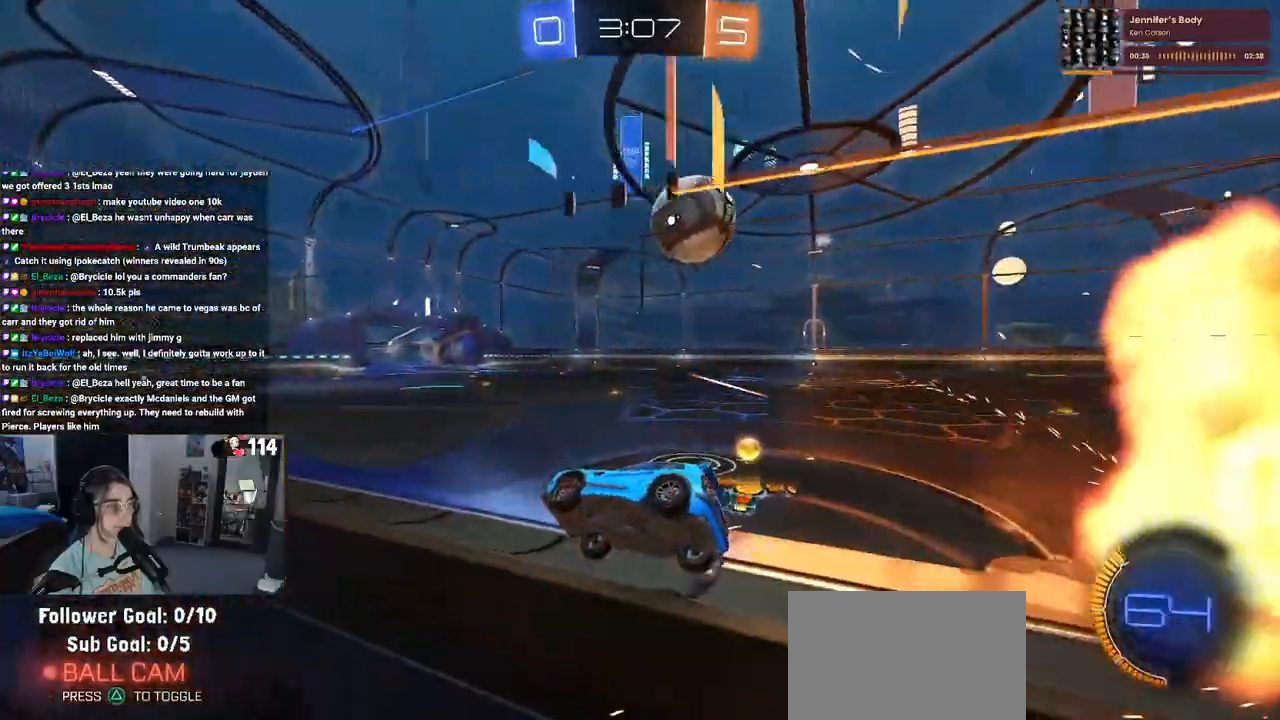
{"buttons": ["TRIANGLE", "R1", "R2"], "left_stick": "center", "right_stick": "center", "events": [[117, "left_stick", "left"], [283, "left_stick", "center"], [300, "R1", "down"], [350, "TRIANGLE", "down"]]}
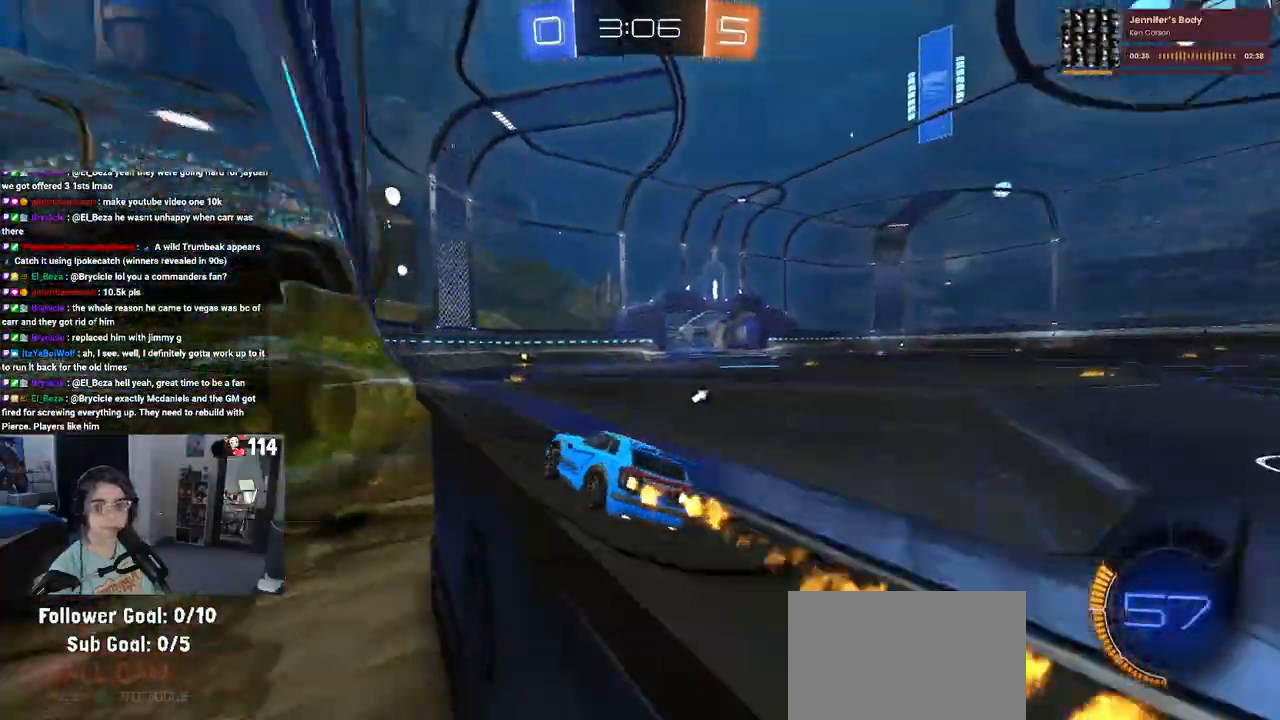
{"buttons": ["R2"], "left_stick": "center", "right_stick": "center", "events": [[33, "TRIANGLE", "up"], [250, "R1", "up"]]}
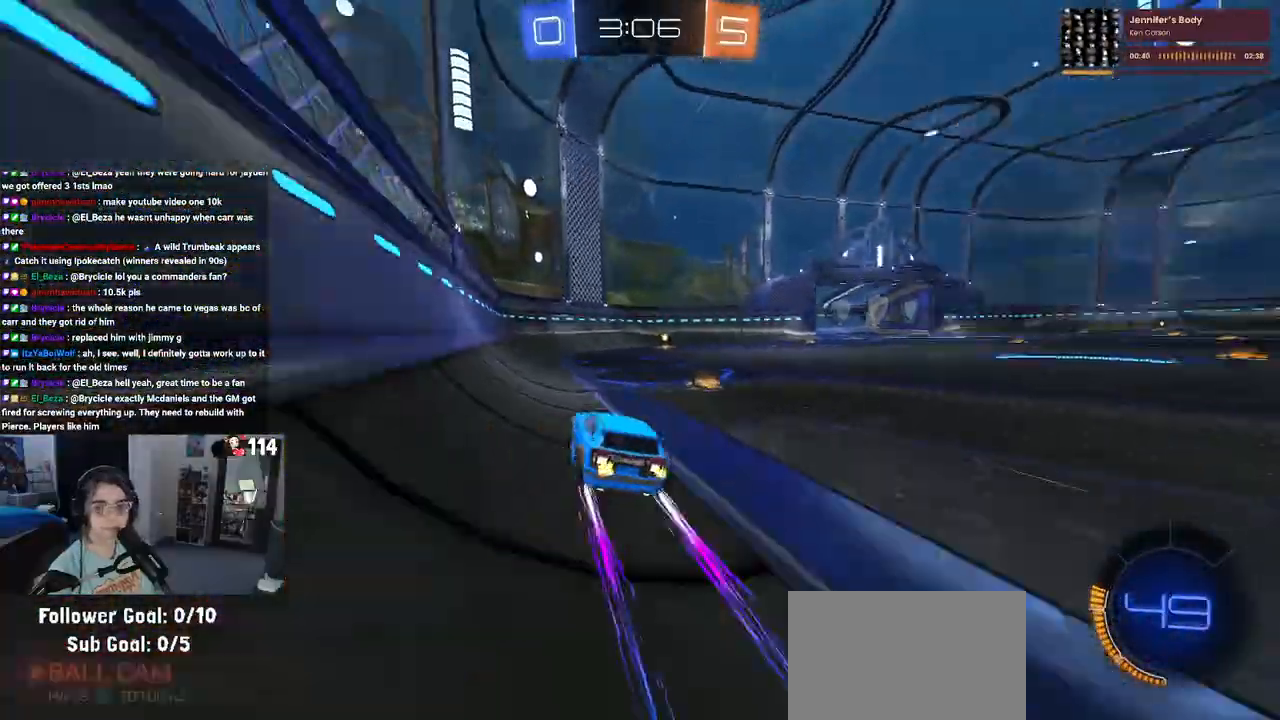
{"buttons": ["R2"], "left_stick": "right", "right_stick": "center", "events": [[17, "TRIANGLE", "down"], [133, "TRIANGLE", "up"], [483, "left_stick", "right"]]}
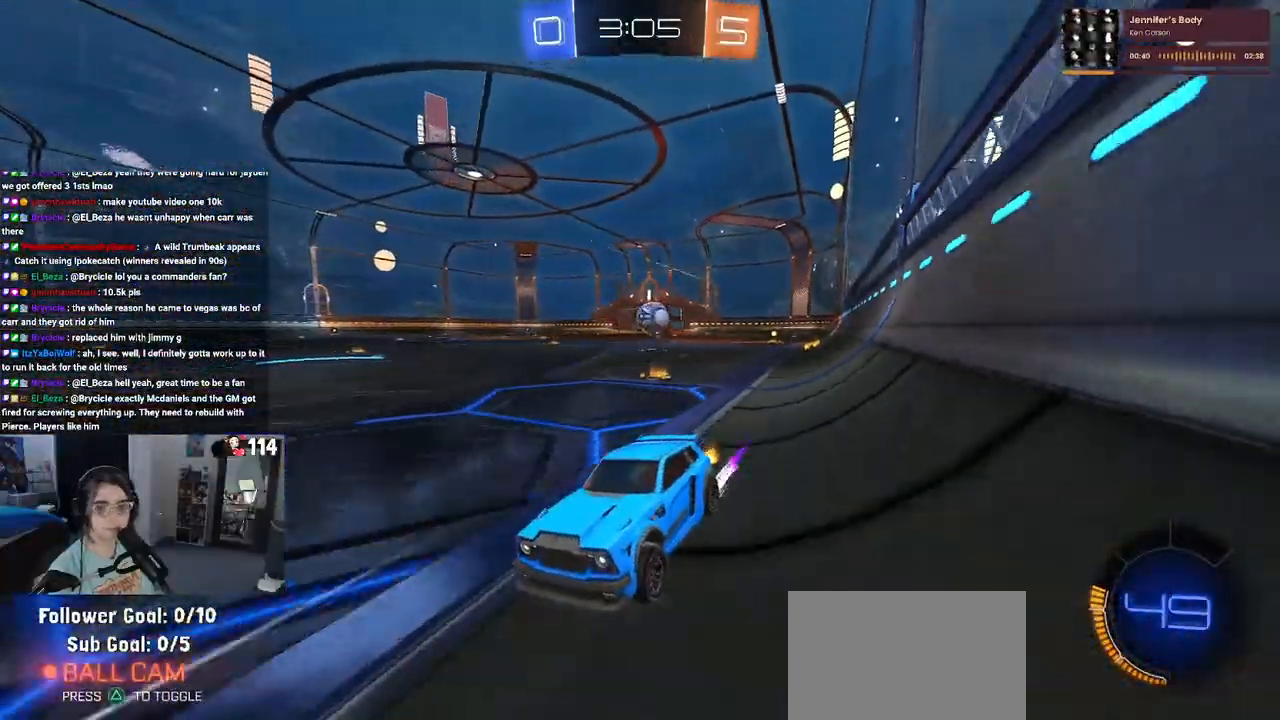
{"buttons": ["R2"], "left_stick": "right", "right_stick": "center", "events": [[17, "SQUARE", "down"], [383, "SQUARE", "up"]]}
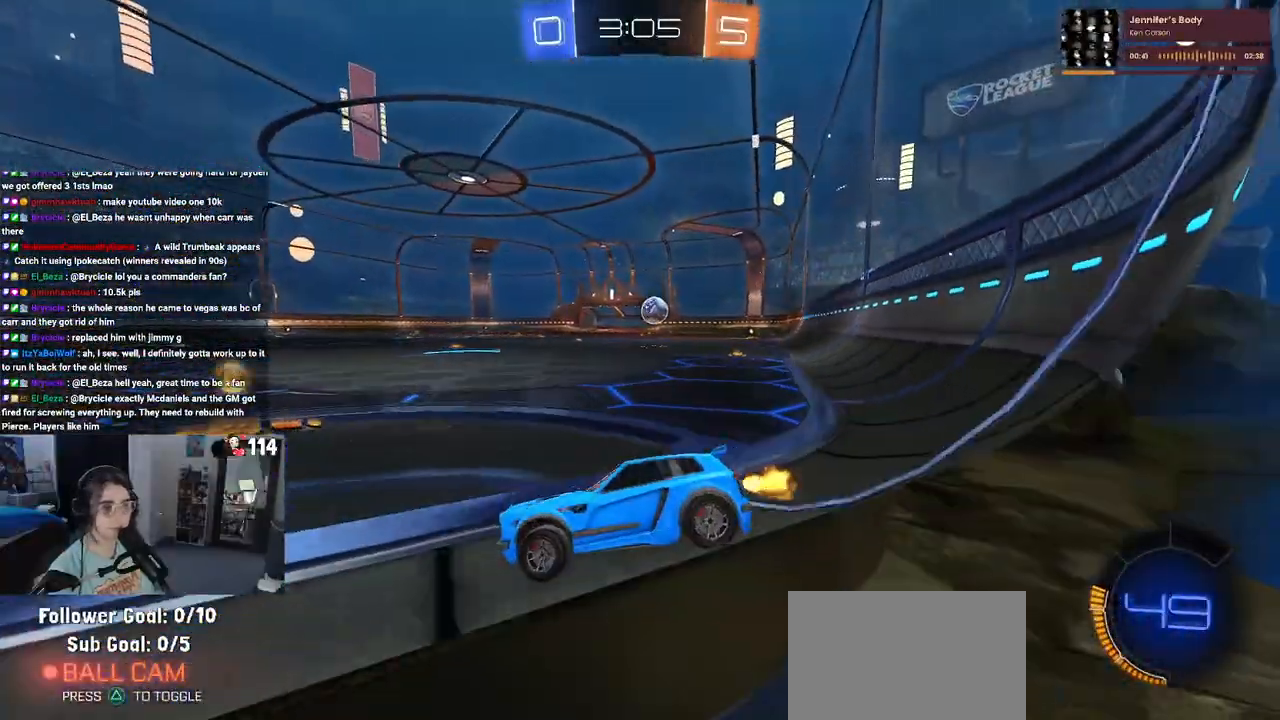
{"buttons": ["R2"], "left_stick": "right", "right_stick": "center", "events": []}
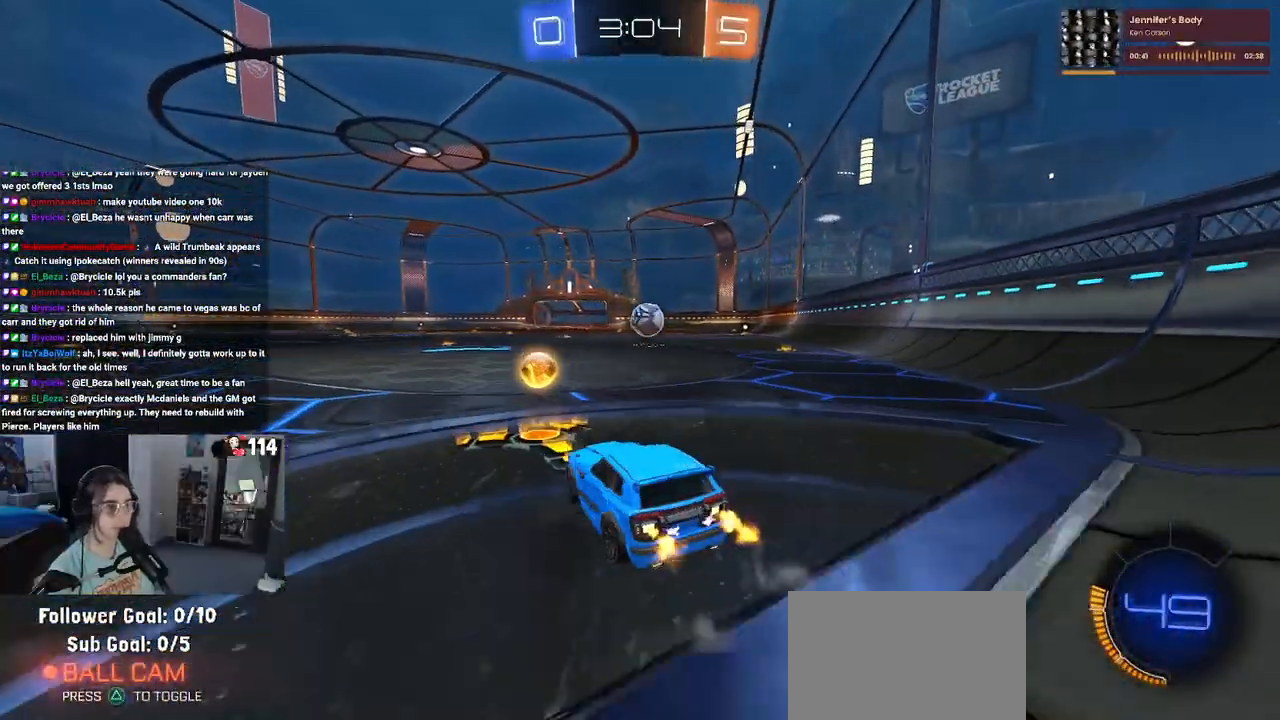
{"buttons": ["R2"], "left_stick": "left", "right_stick": "center", "events": [[83, "left_stick", "center"], [500, "left_stick", "left"]]}
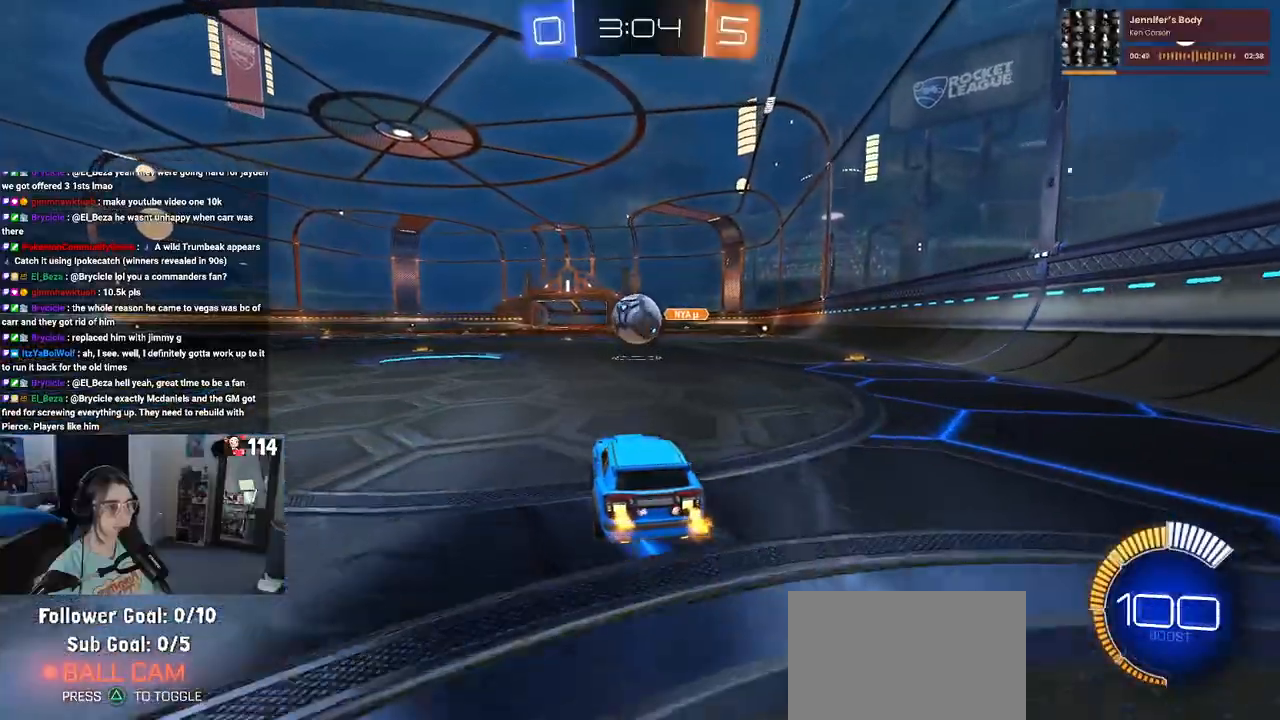
{"buttons": ["R2"], "left_stick": "right", "right_stick": "center", "events": [[117, "left_stick", "center"], [350, "left_stick", "right"]]}
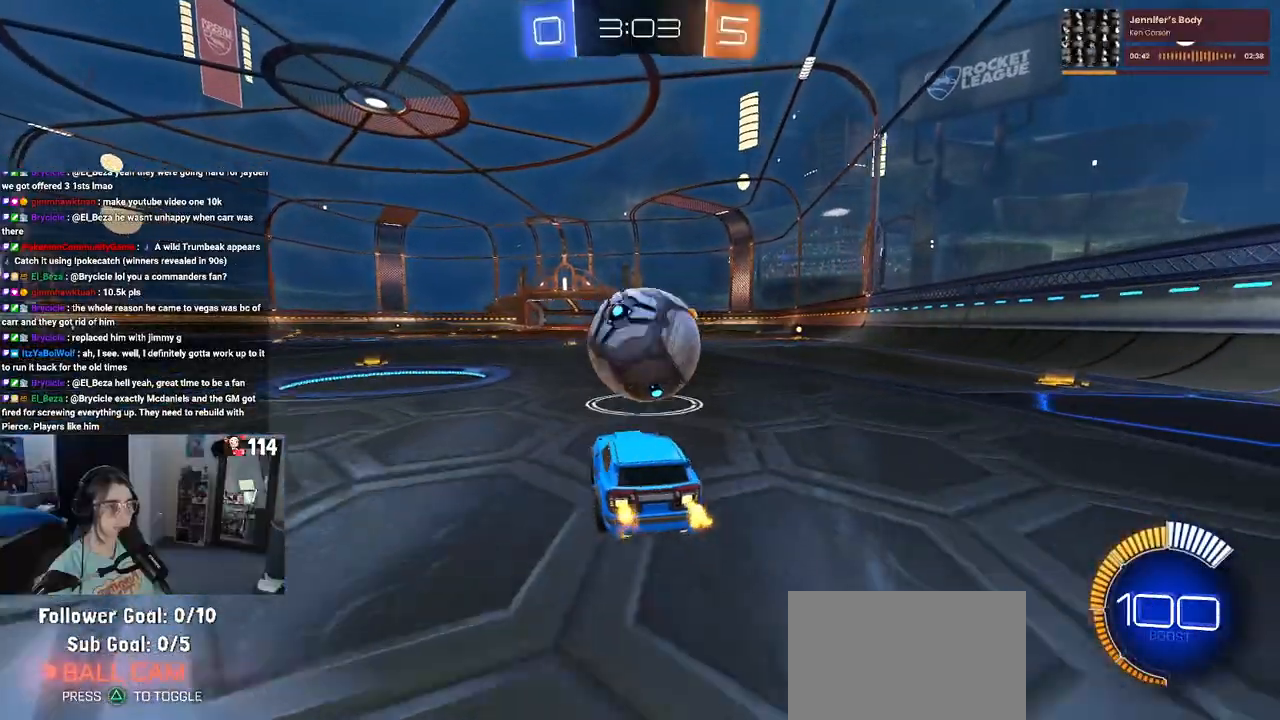
{"buttons": ["CROSS", "R1", "R2"], "left_stick": "down", "right_stick": "center", "events": [[17, "left_stick", "center"], [183, "left_stick", "left"], [317, "left_stick", "center"], [400, "R1", "down"], [417, "CROSS", "down"], [417, "left_stick", "down"]]}
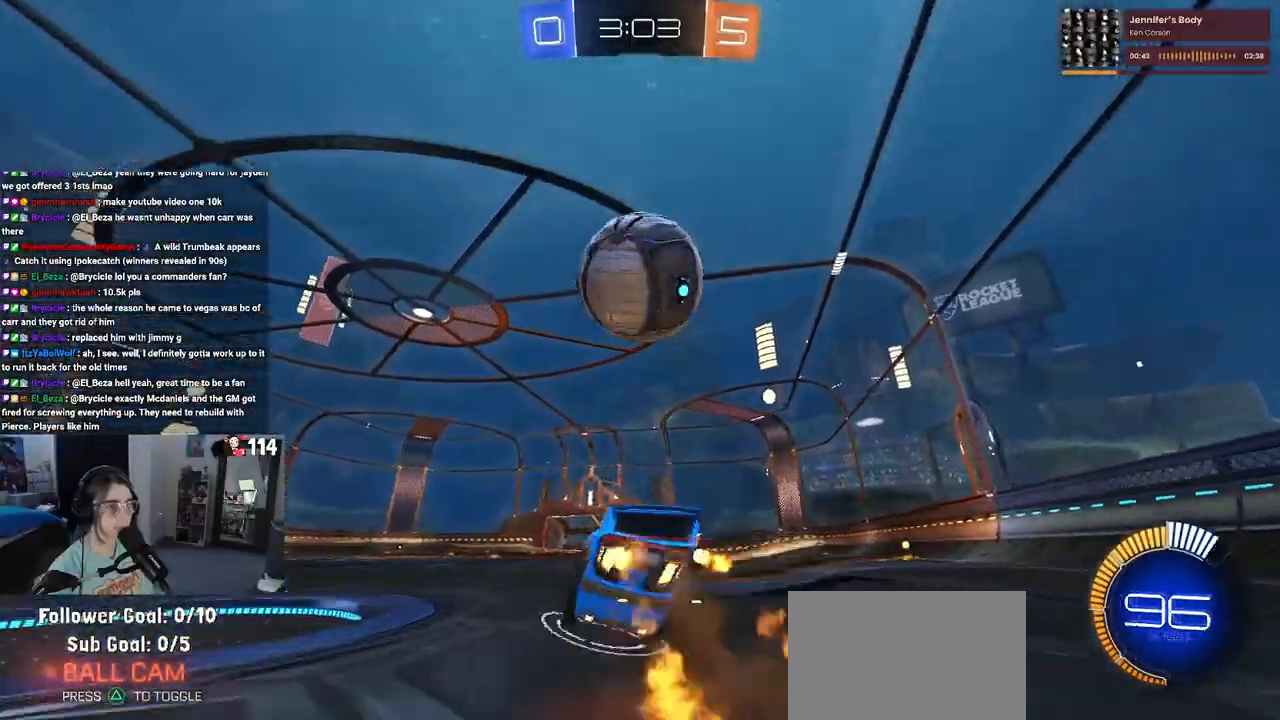
{"buttons": ["L1", "R1"], "left_stick": "down-right", "right_stick": "center", "events": [[67, "CROSS", "up"], [100, "left_stick", "center"], [117, "CROSS", "down"], [150, "left_stick", "down-right"], [200, "R1", "up"], [250, "CROSS", "up"], [250, "R2", "up"], [333, "left_stick", "up-right"], [350, "R1", "down"], [367, "L1", "down"], [500, "left_stick", "down-right"]]}
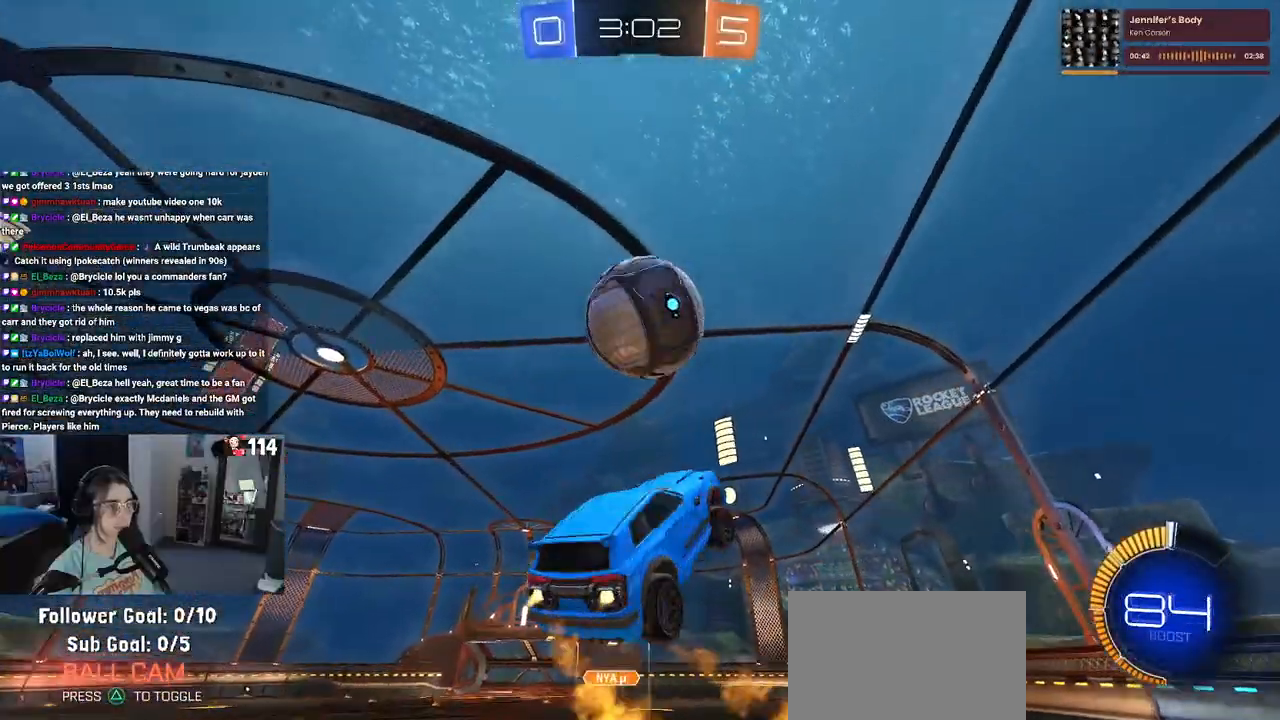
{"buttons": ["L1", "R1"], "left_stick": "up-right", "right_stick": "center", "events": [[217, "R1", "up"], [367, "left_stick", "up-right"], [383, "R1", "down"]]}
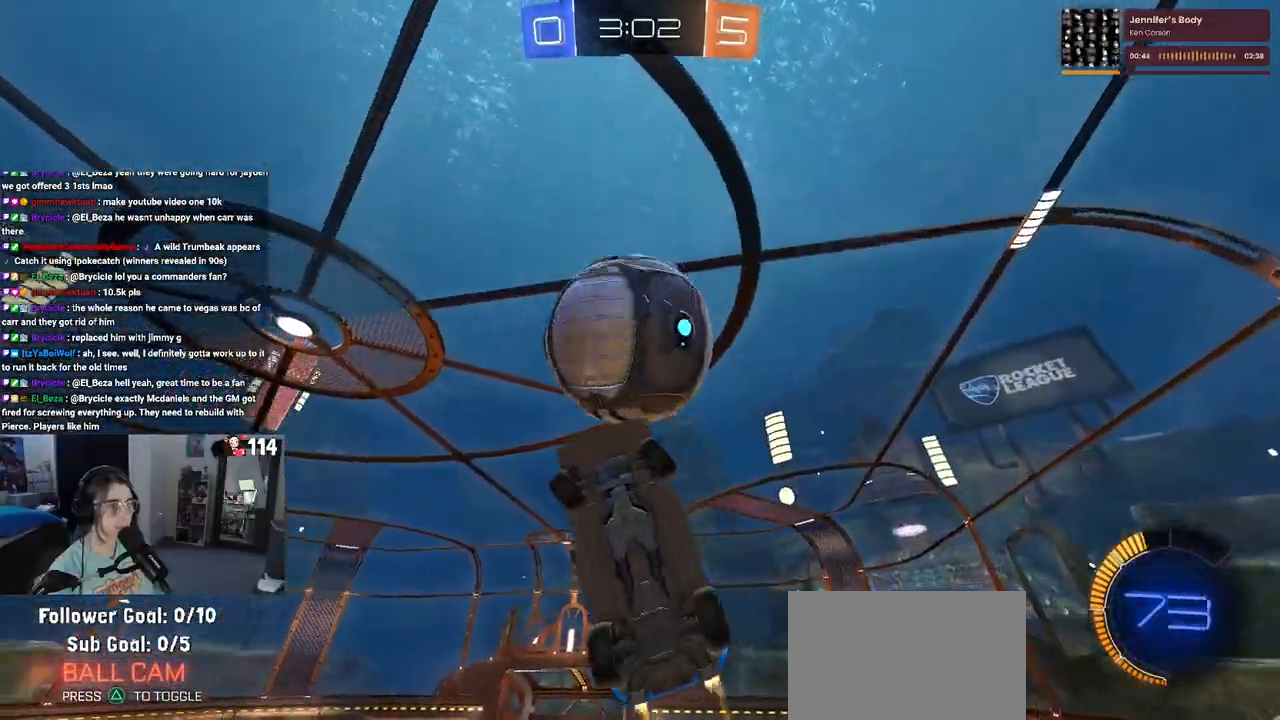
{"buttons": [], "left_stick": "right", "right_stick": "center", "events": [[67, "left_stick", "up-left"], [117, "left_stick", "left"], [233, "left_stick", "center"], [300, "left_stick", "right"], [333, "R1", "up"], [483, "L1", "up"]]}
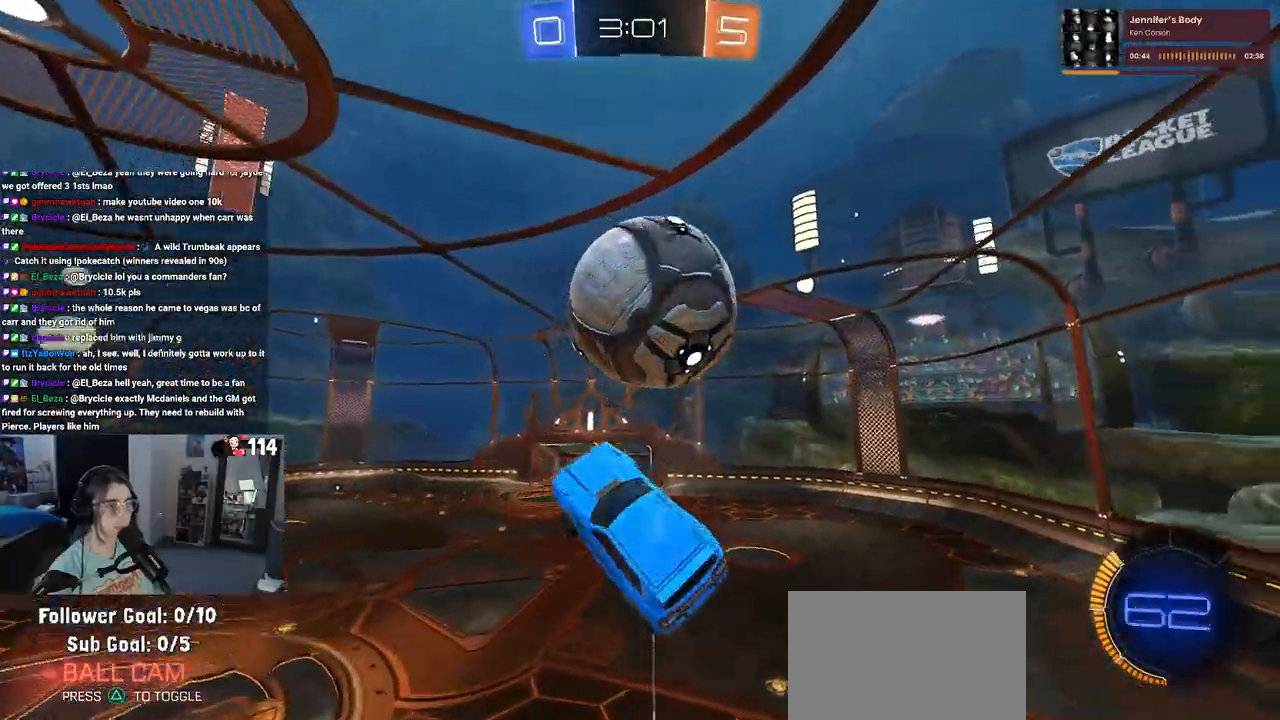
{"buttons": ["L1"], "left_stick": "down", "right_stick": "center", "events": [[67, "left_stick", "up-right"], [167, "L1", "down"], [250, "left_stick", "up-left"], [267, "R1", "down"], [333, "left_stick", "down-left"], [400, "R1", "up"], [483, "left_stick", "down"]]}
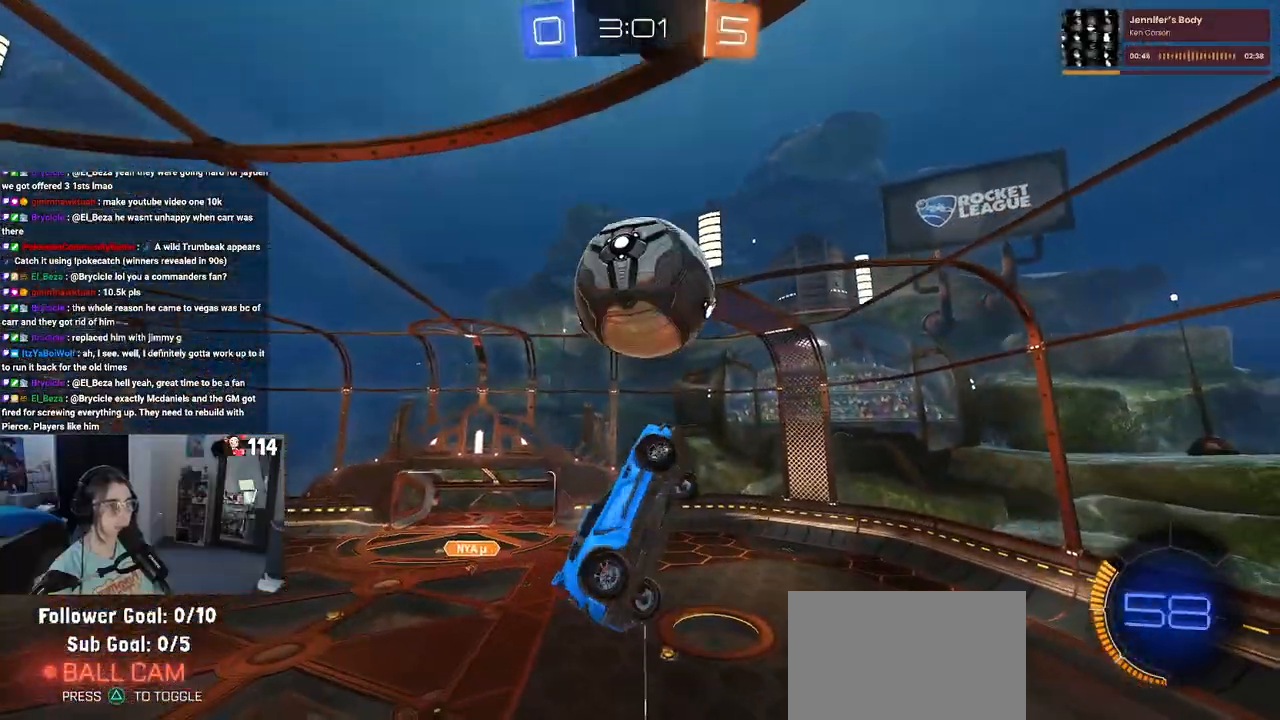
{"buttons": ["R1"], "left_stick": "down", "right_stick": "center", "events": [[100, "L1", "up"], [117, "left_stick", "center"], [267, "R1", "down"], [433, "left_stick", "down"]]}
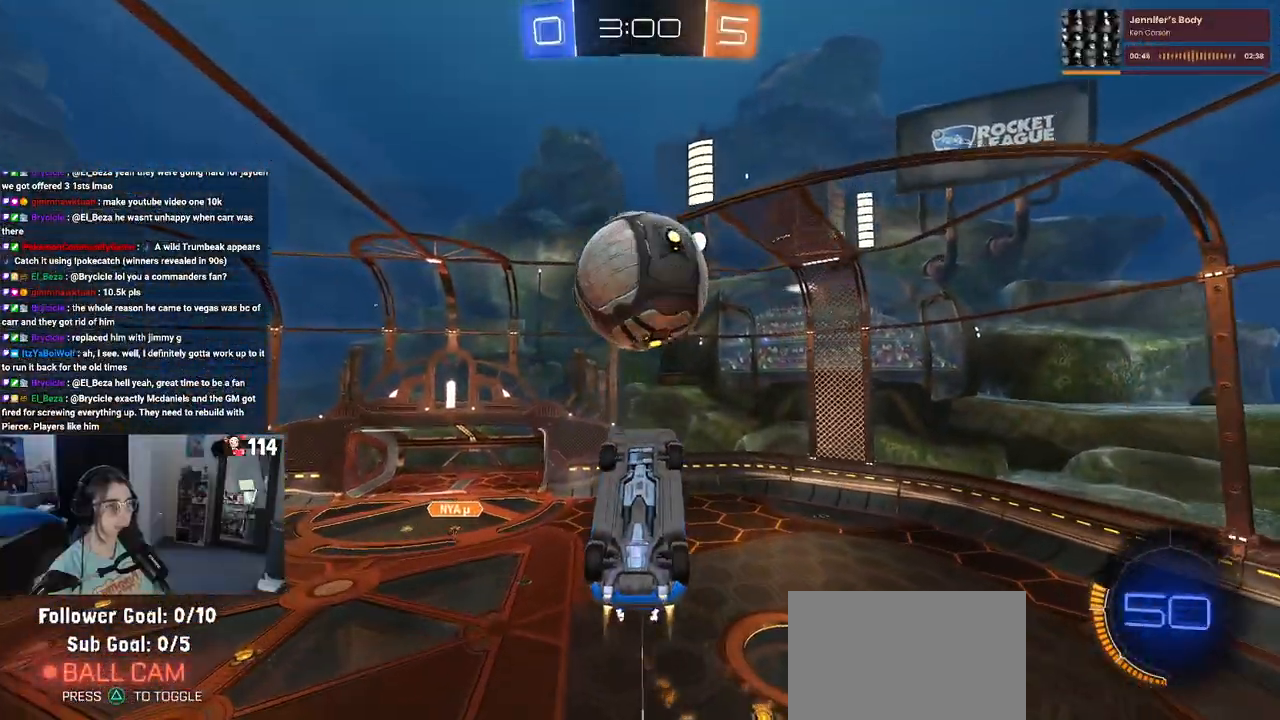
{"buttons": ["L1", "R1"], "left_stick": "down", "right_stick": "center", "events": [[50, "R1", "up"], [83, "left_stick", "center"], [183, "R1", "down"], [183, "left_stick", "up"], [417, "left_stick", "right"], [500, "L1", "down"], [500, "left_stick", "down"]]}
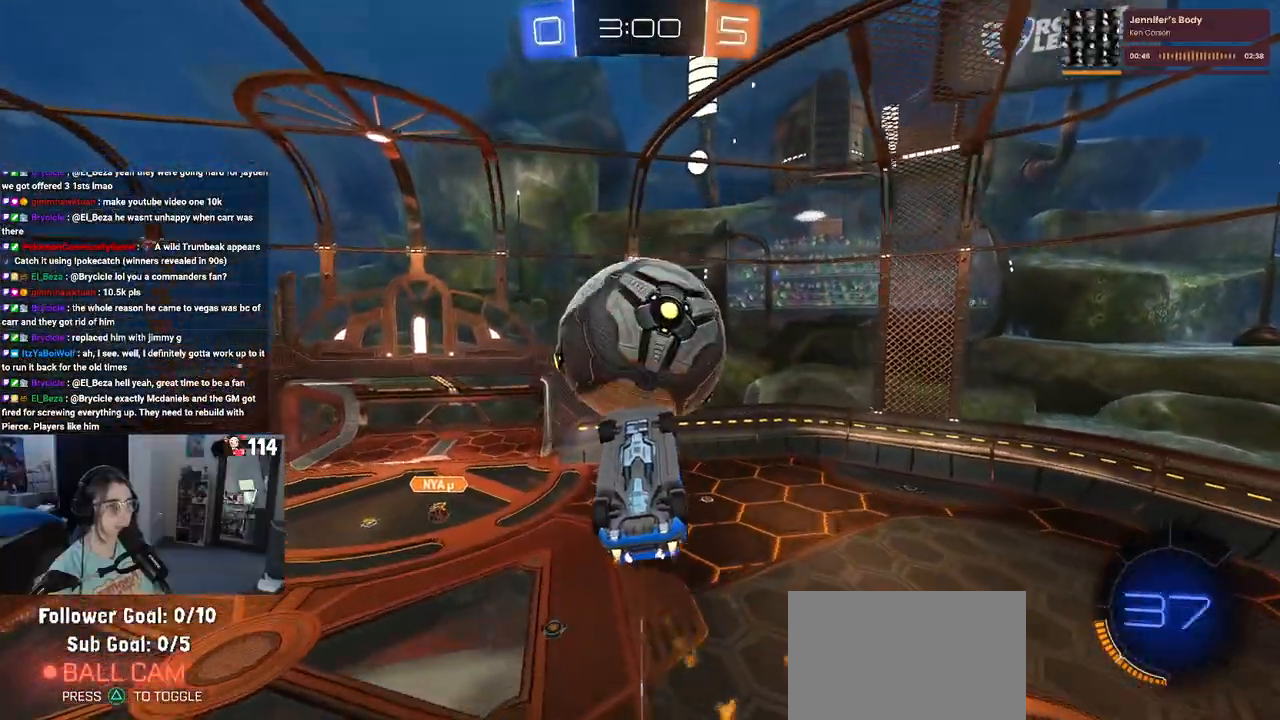
{"buttons": ["L1", "R1"], "left_stick": "center", "right_stick": "center", "events": [[50, "left_stick", "center"], [100, "left_stick", "left"], [200, "left_stick", "center"], [350, "left_stick", "left"], [467, "left_stick", "center"]]}
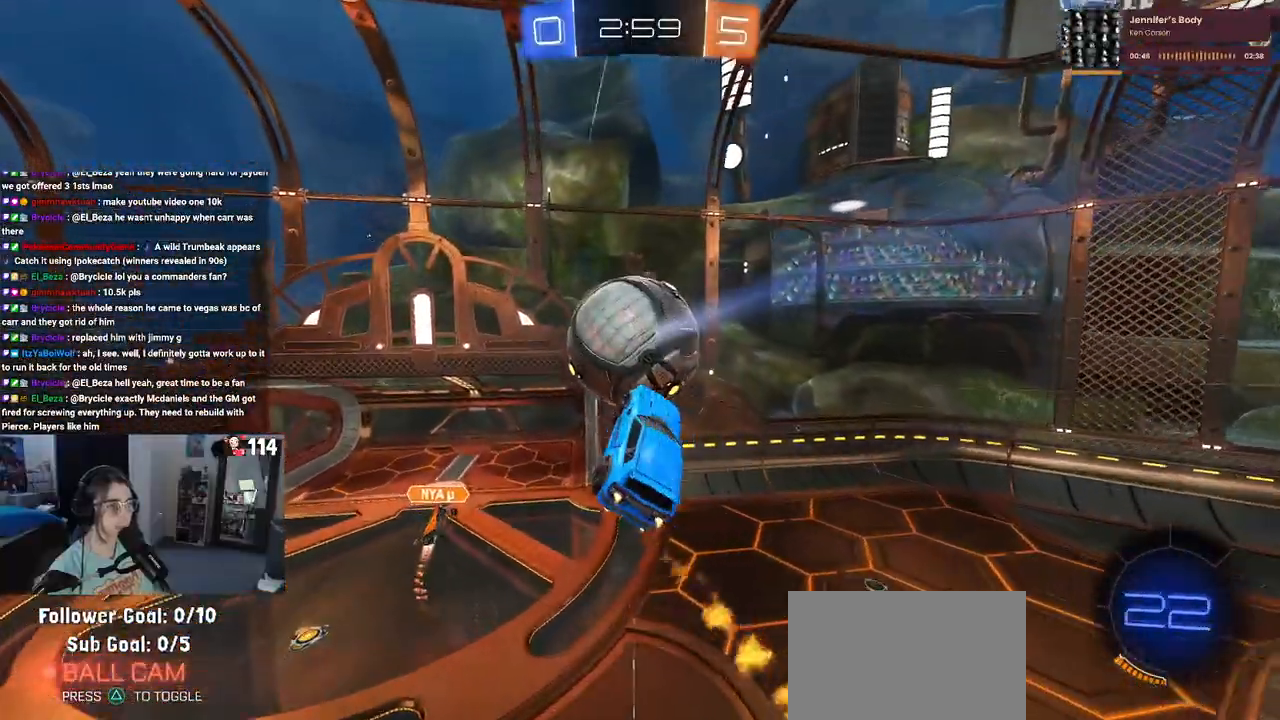
{"buttons": ["R1"], "left_stick": "center", "right_stick": "center", "events": [[17, "left_stick", "up-right"], [100, "left_stick", "center"], [200, "left_stick", "left"], [217, "L1", "up"], [317, "left_stick", "up"], [483, "left_stick", "center"]]}
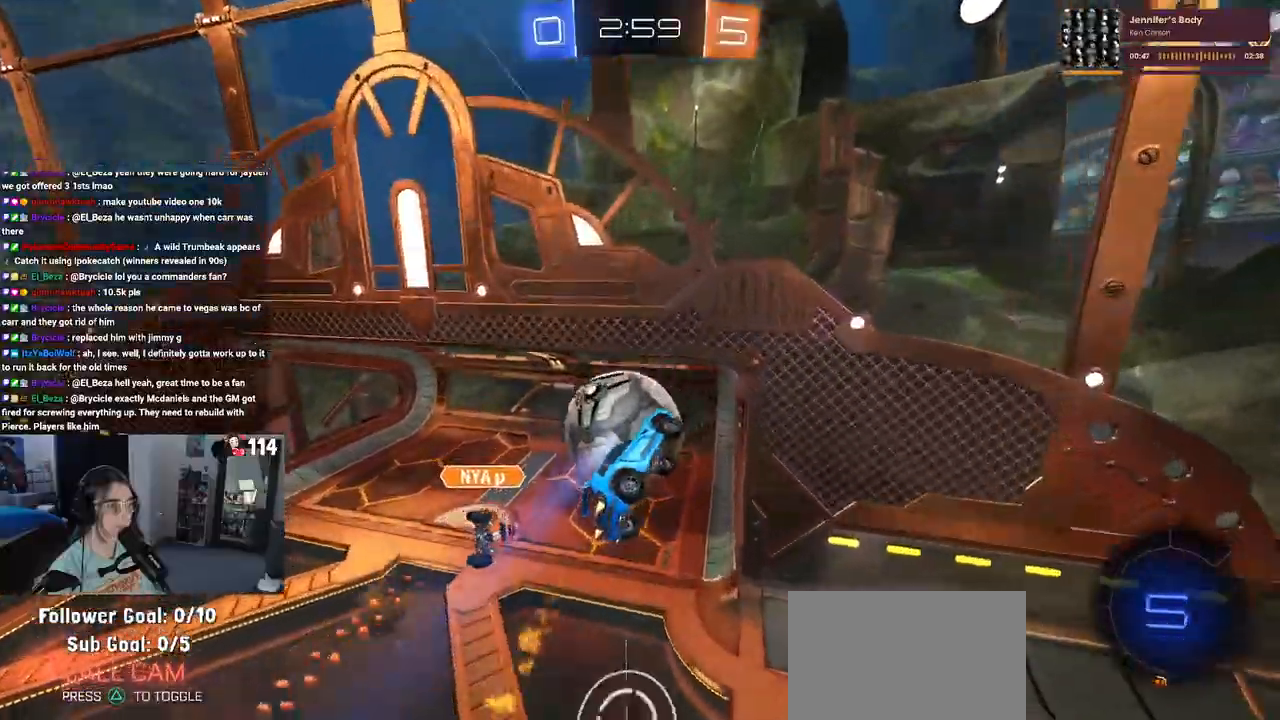
{"buttons": ["SQUARE"], "left_stick": "right", "right_stick": "center", "events": [[300, "R1", "up"], [367, "SQUARE", "down"], [433, "left_stick", "right"]]}
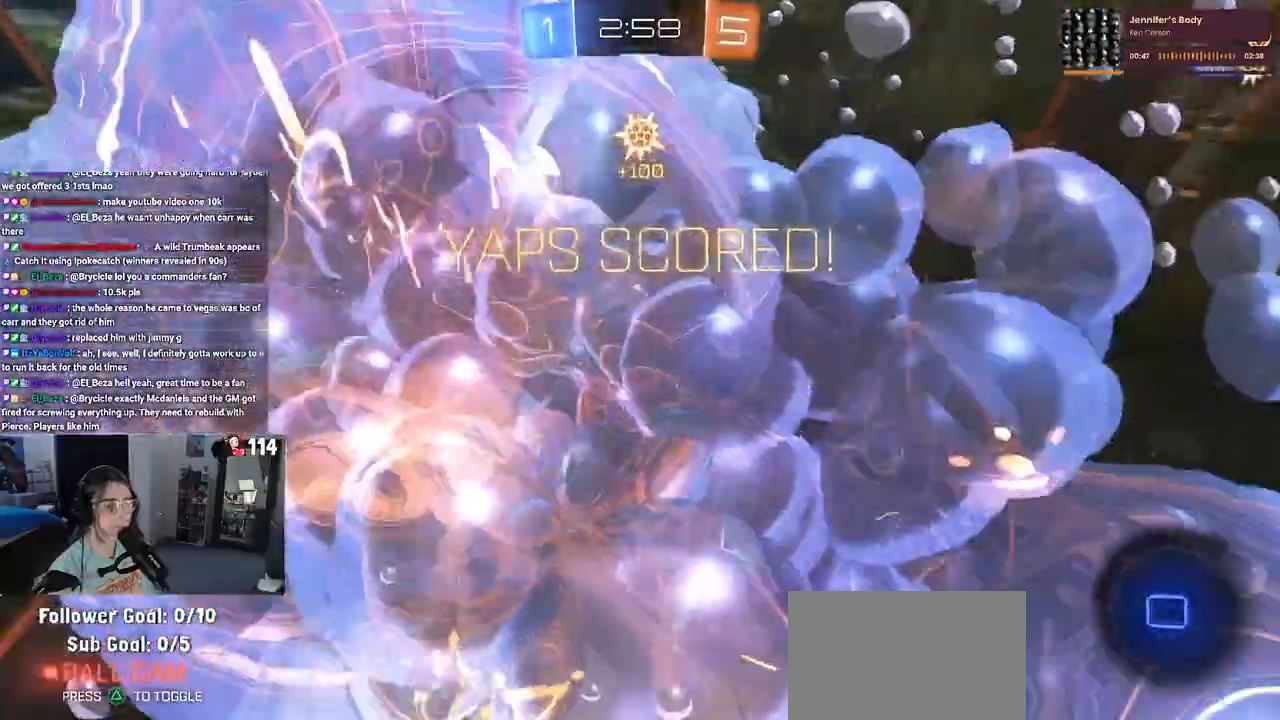
{"buttons": [], "left_stick": "center", "right_stick": "center", "events": [[33, "SQUARE", "up"], [83, "left_stick", "center"], [383, "CROSS", "down"], [500, "CROSS", "up"]]}
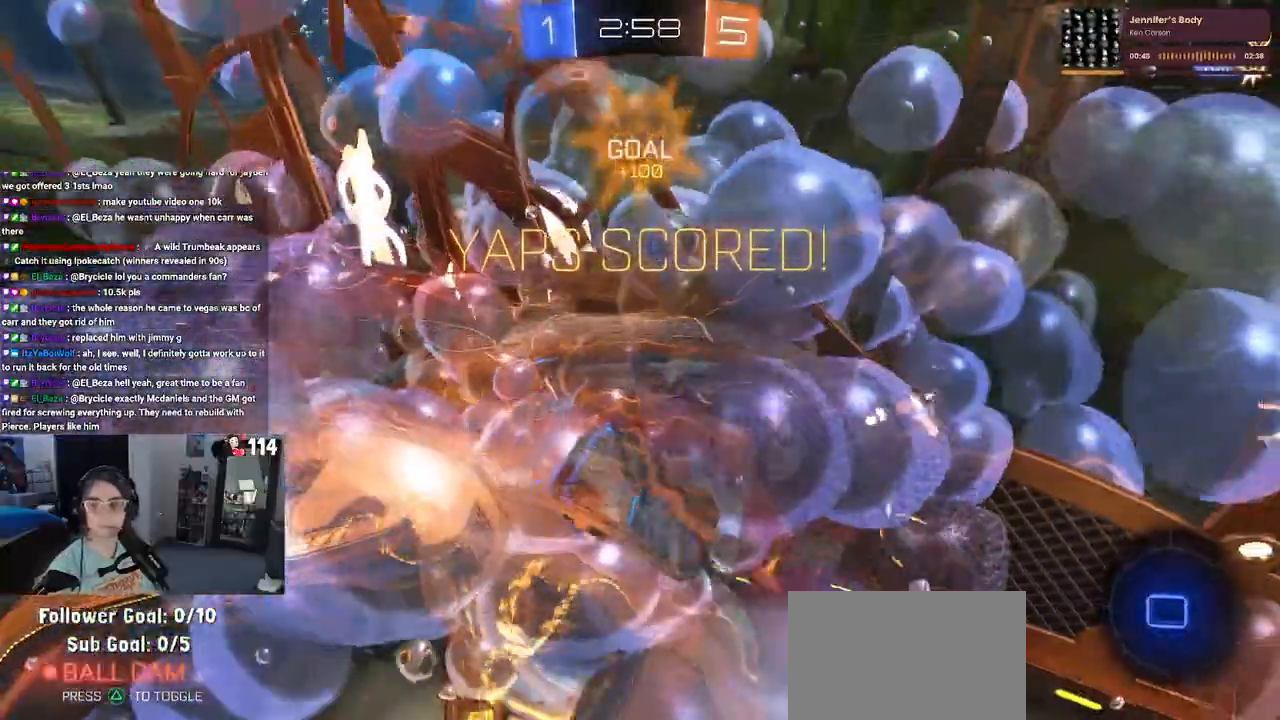
{"buttons": [], "left_stick": "center", "right_stick": "center", "events": [[83, "CROSS", "down"], [200, "CROSS", "up"], [300, "CROSS", "down"], [417, "CROSS", "up"]]}
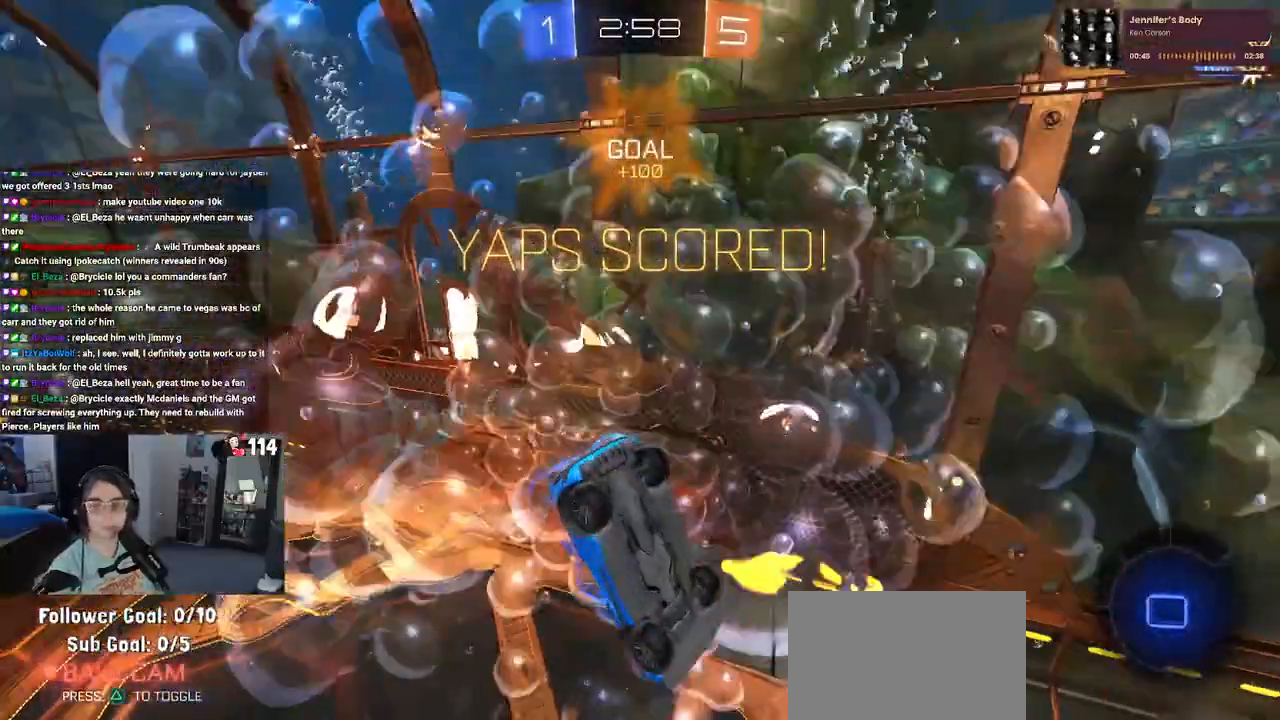
{"buttons": [], "left_stick": "center", "right_stick": "center", "events": []}
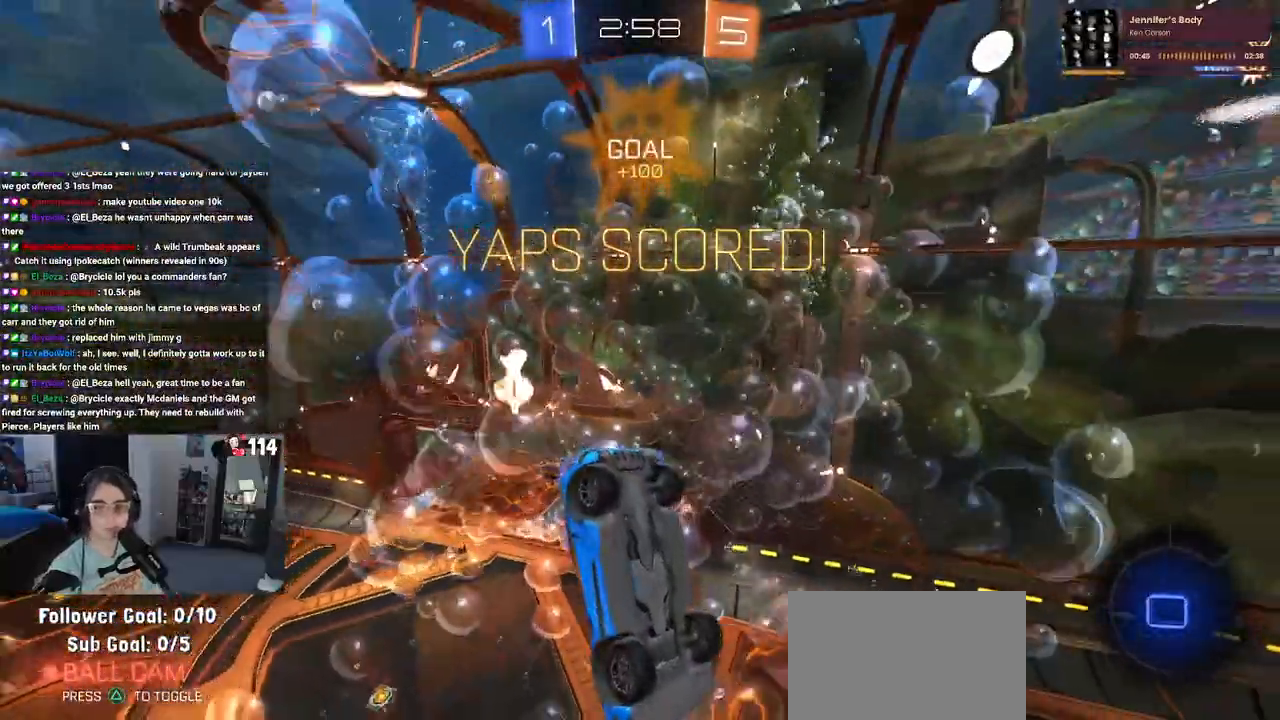
{"buttons": ["CROSS"], "left_stick": "center", "right_stick": "center", "events": [[500, "CROSS", "down"]]}
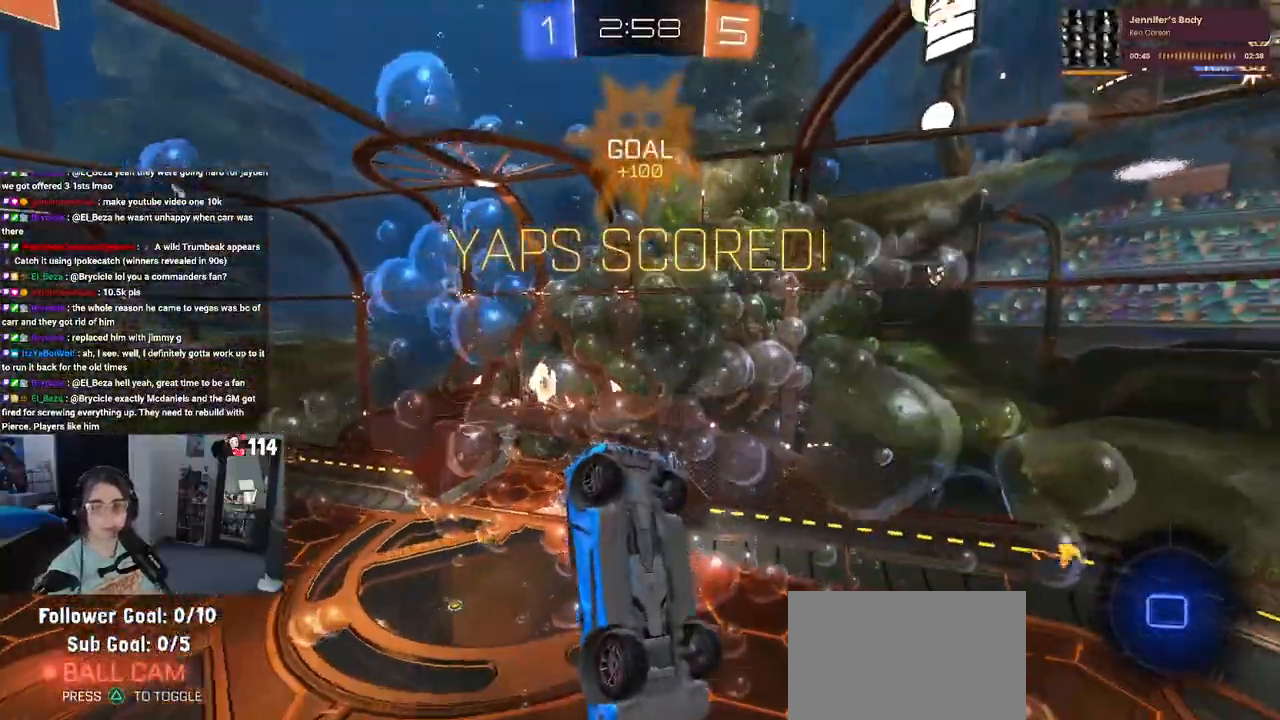
{"buttons": ["CROSS"], "left_stick": "center", "right_stick": "center", "events": [[150, "CROSS", "up"], [233, "CROSS", "down"], [350, "CROSS", "up"], [417, "CROSS", "down"]]}
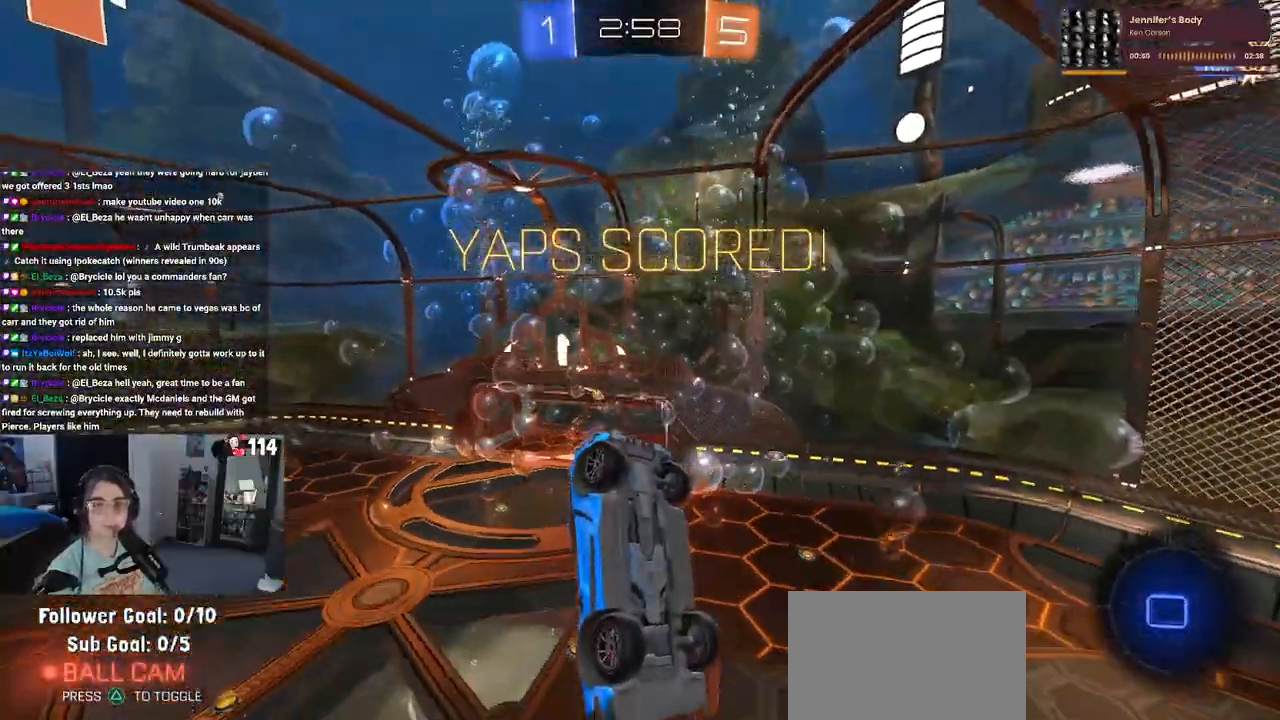
{"buttons": [], "left_stick": "center", "right_stick": "center", "events": [[67, "CROSS", "up"], [133, "CROSS", "down"], [250, "CROSS", "up"], [333, "CROSS", "down"], [450, "CROSS", "up"]]}
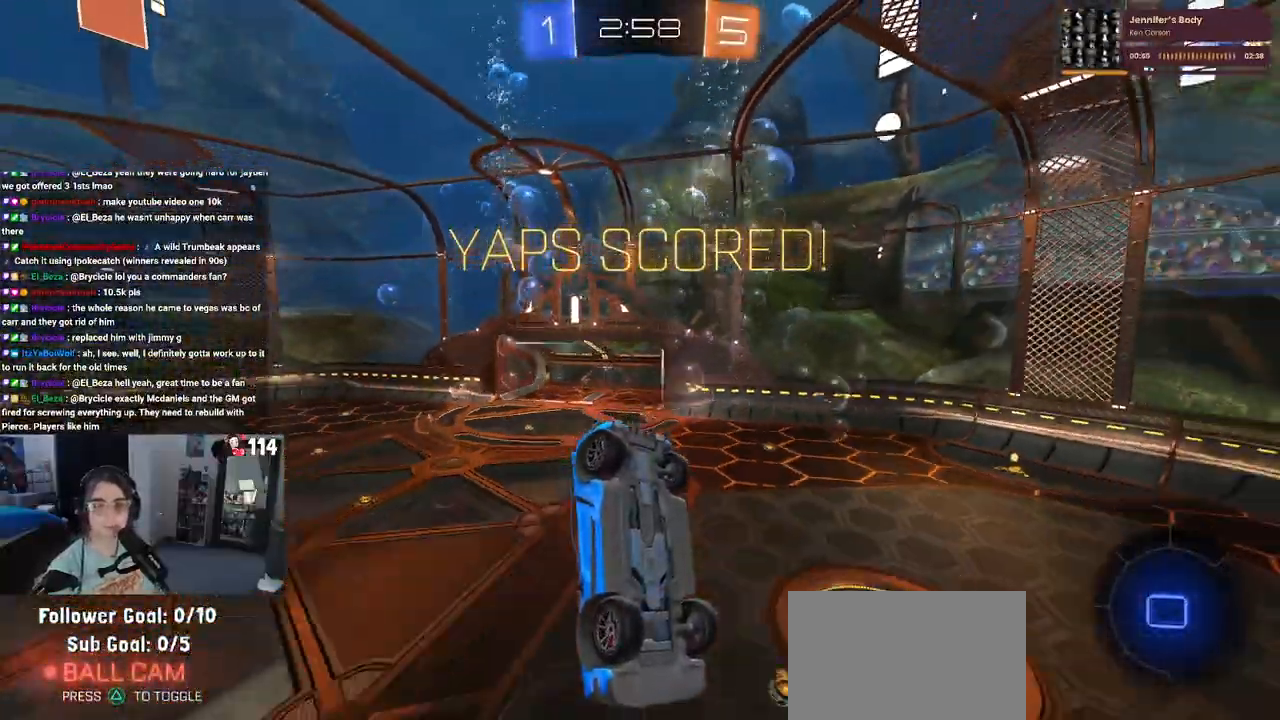
{"buttons": ["CROSS"], "left_stick": "center", "right_stick": "center", "events": [[17, "CROSS", "down"], [133, "CROSS", "up"], [233, "CROSS", "down"], [350, "CROSS", "up"], [433, "CROSS", "down"]]}
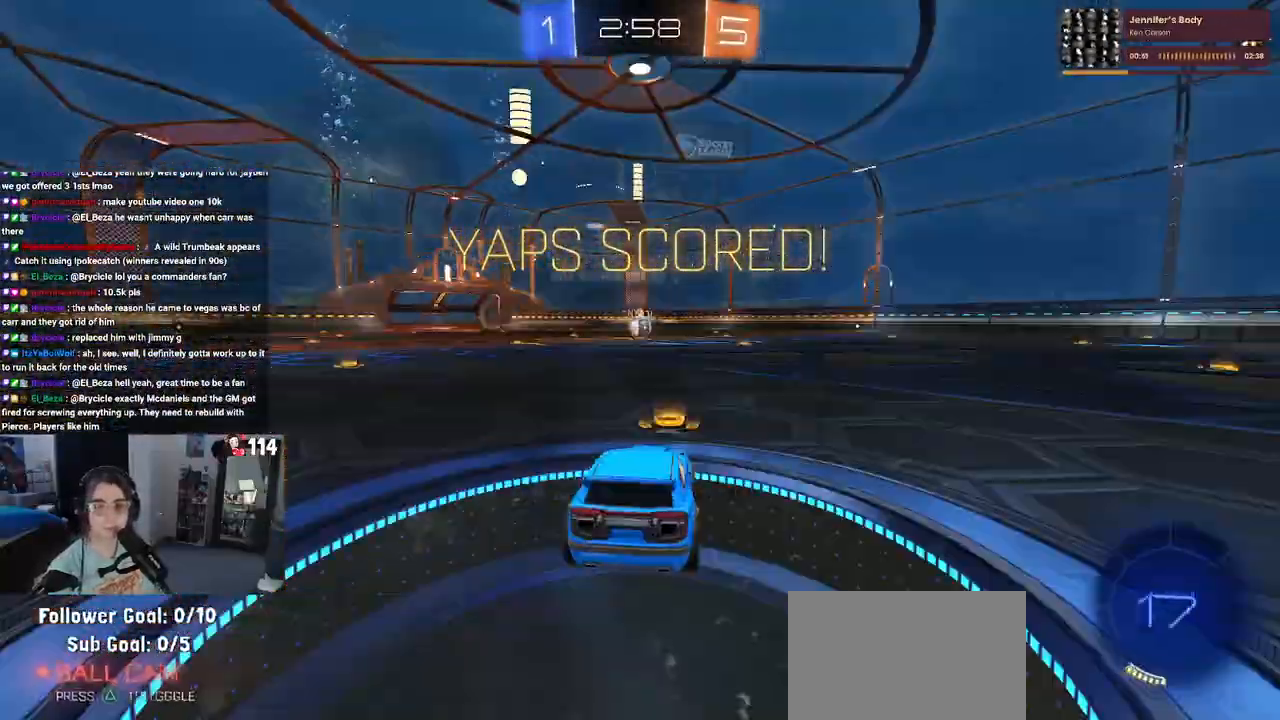
{"buttons": [], "left_stick": "center", "right_stick": "center", "events": [[33, "CROSS", "up"], [117, "CROSS", "down"], [233, "CROSS", "up"], [300, "CROSS", "down"], [417, "CROSS", "up"]]}
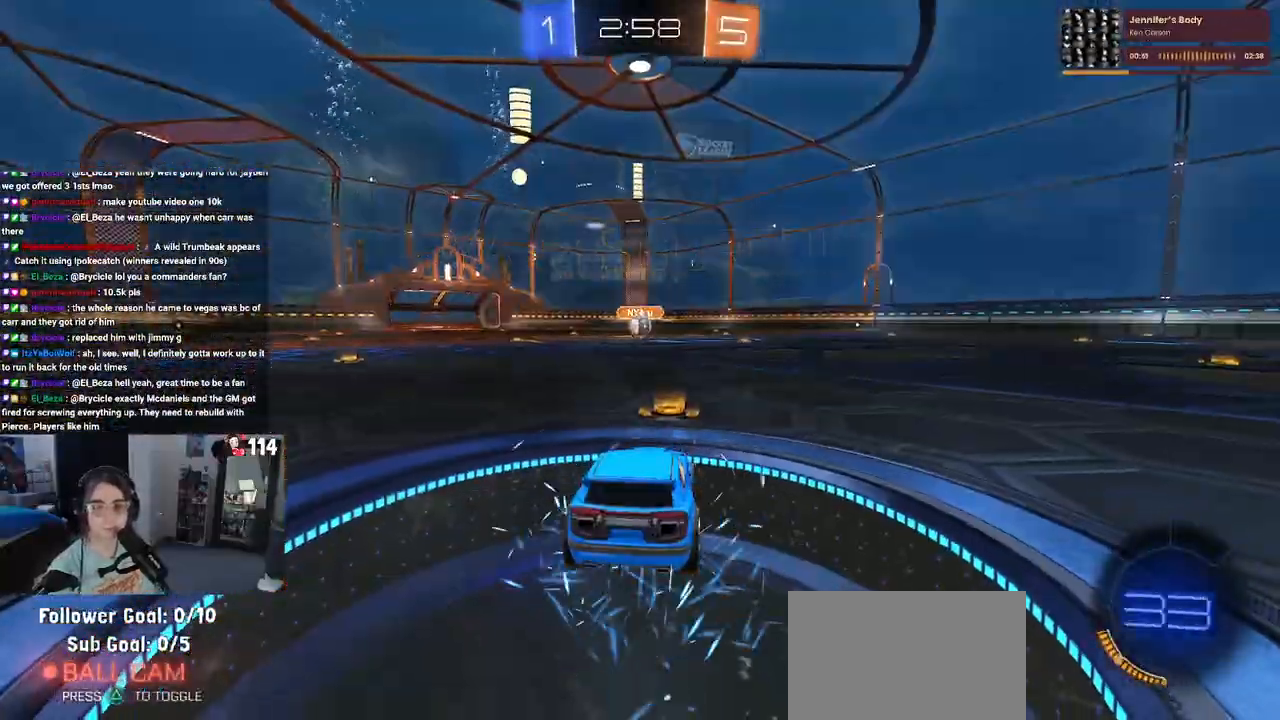
{"buttons": [], "left_stick": "center", "right_stick": "center", "events": []}
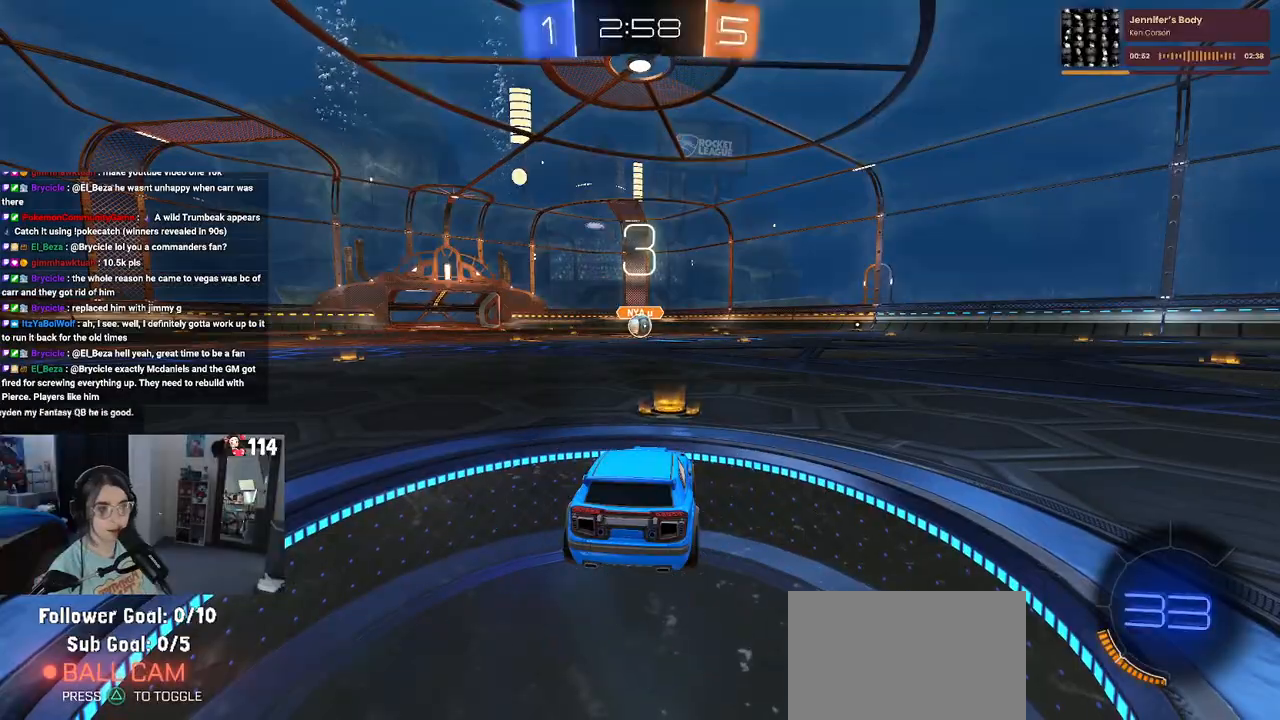
{"buttons": ["R3"], "left_stick": "center", "right_stick": "center", "events": [[200, "R3", "down"]]}